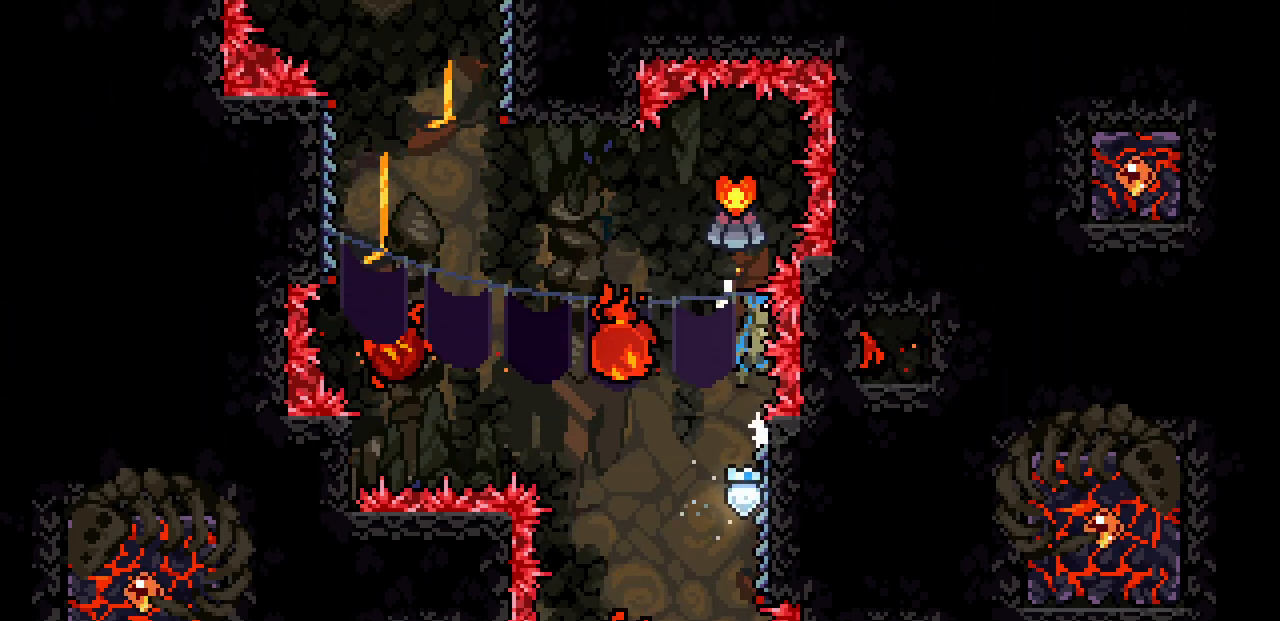
Gameplay with keyboard; each line is a JSON object with the keys held at the frame after it. "events" lists presses ("down") and releases ("up") of "c", "d", "down", "left", "right", "shift", "up", "x" and "z" between this image and that frame as [ms after this image, input, new state], when the widget could be followed in between. No other keys are recorded. Mouse input is not recorded.
{"keys": ["shift", "z"], "events": []}
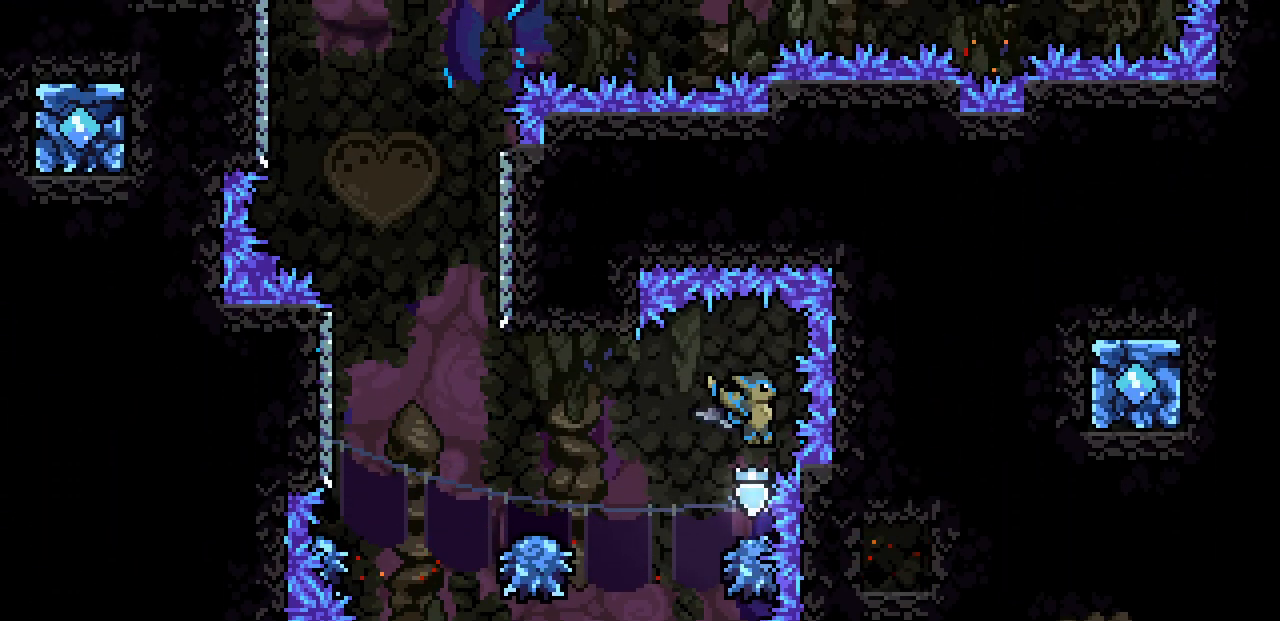
{"keys": ["left", "z"], "events": [[117, "left", "down"], [117, "shift", "up"], [117, "z", "up"], [167, "z", "down"]]}
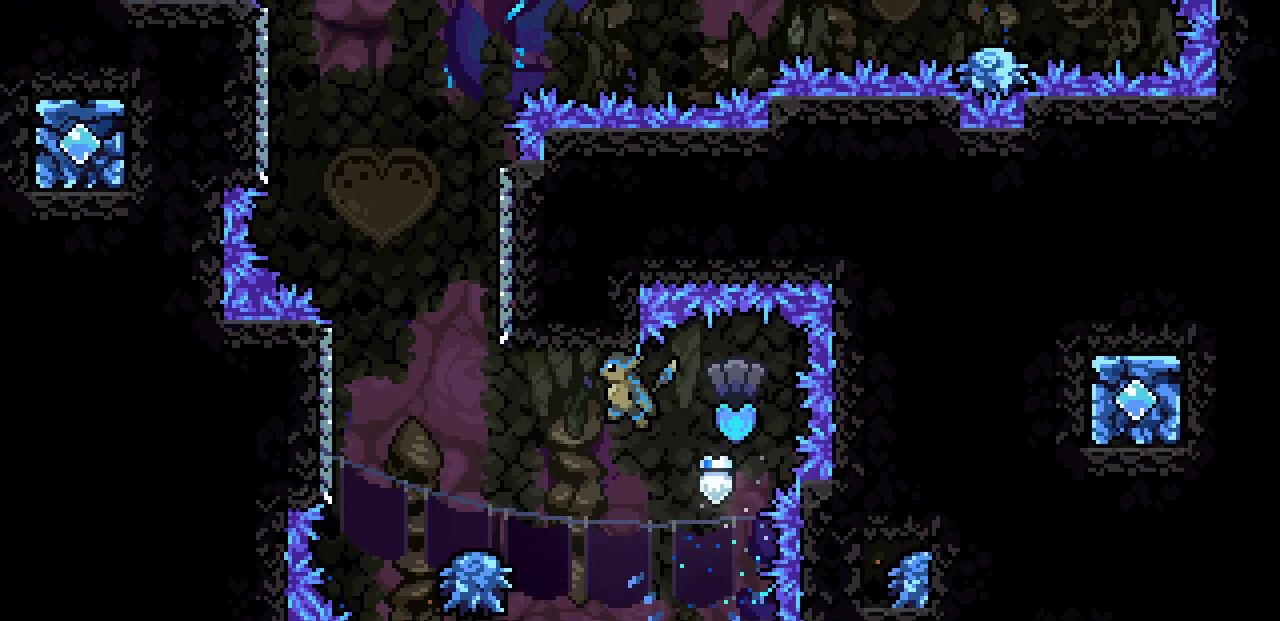
{"keys": ["left", "z"], "events": []}
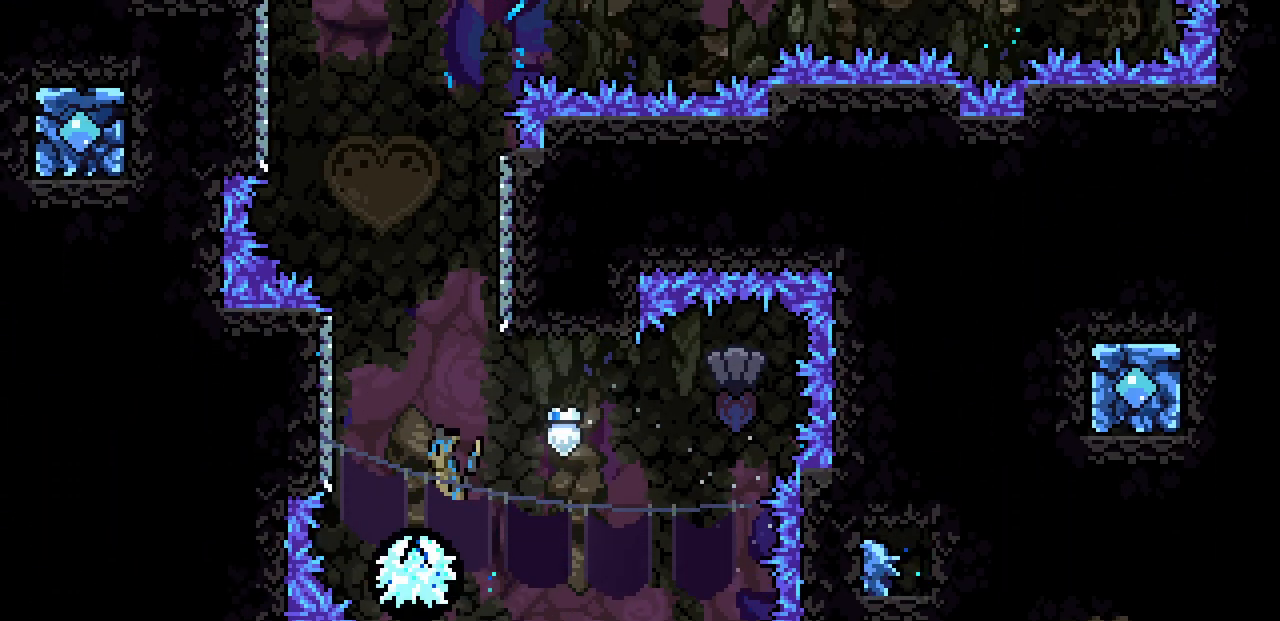
{"keys": ["right", "z"], "events": [[234, "z", "up"], [317, "left", "up"], [317, "right", "down"], [317, "z", "down"]]}
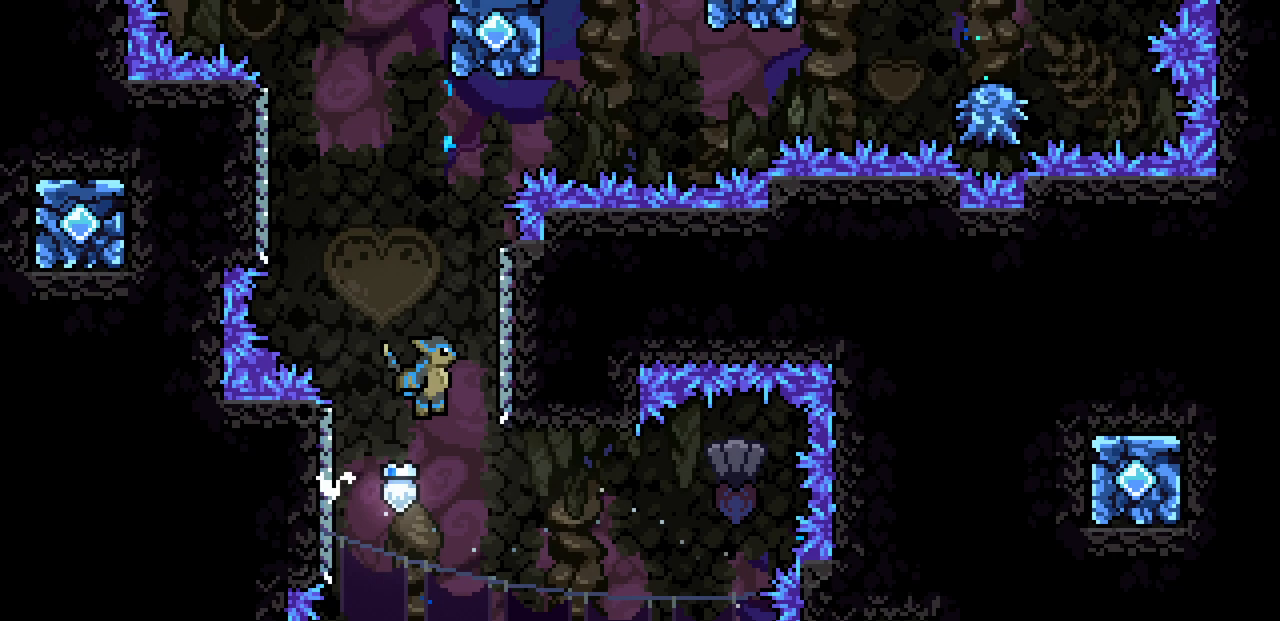
{"keys": ["right", "z"], "events": [[150, "z", "up"], [184, "right", "up"], [217, "z", "down"], [300, "right", "down"]]}
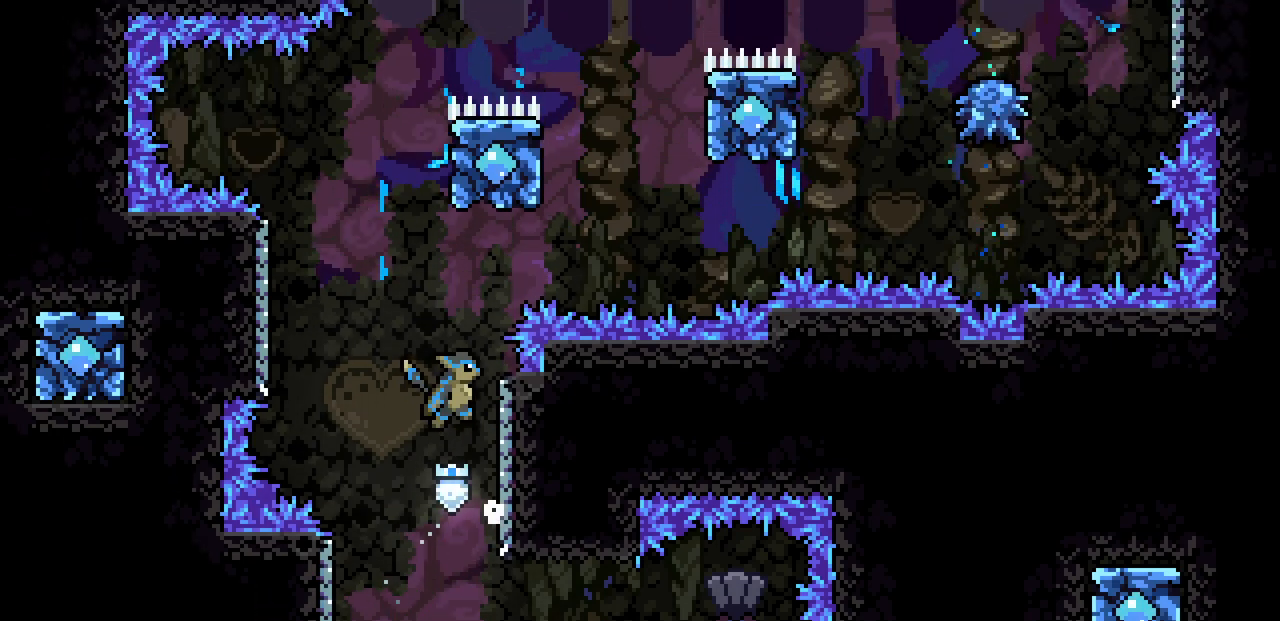
{"keys": ["left", "z"], "events": [[100, "z", "up"], [150, "left", "down"], [150, "right", "up"], [167, "z", "down"]]}
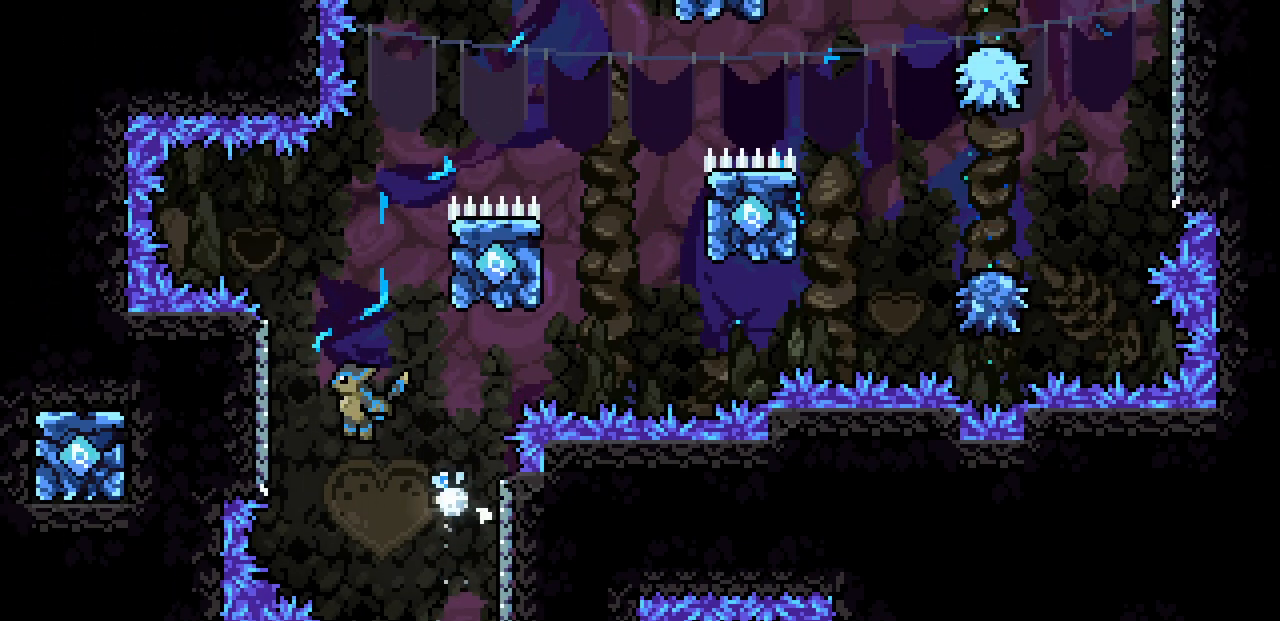
{"keys": ["left", "z"], "events": [[184, "z", "up"], [234, "left", "up"], [250, "z", "down"], [334, "left", "down"]]}
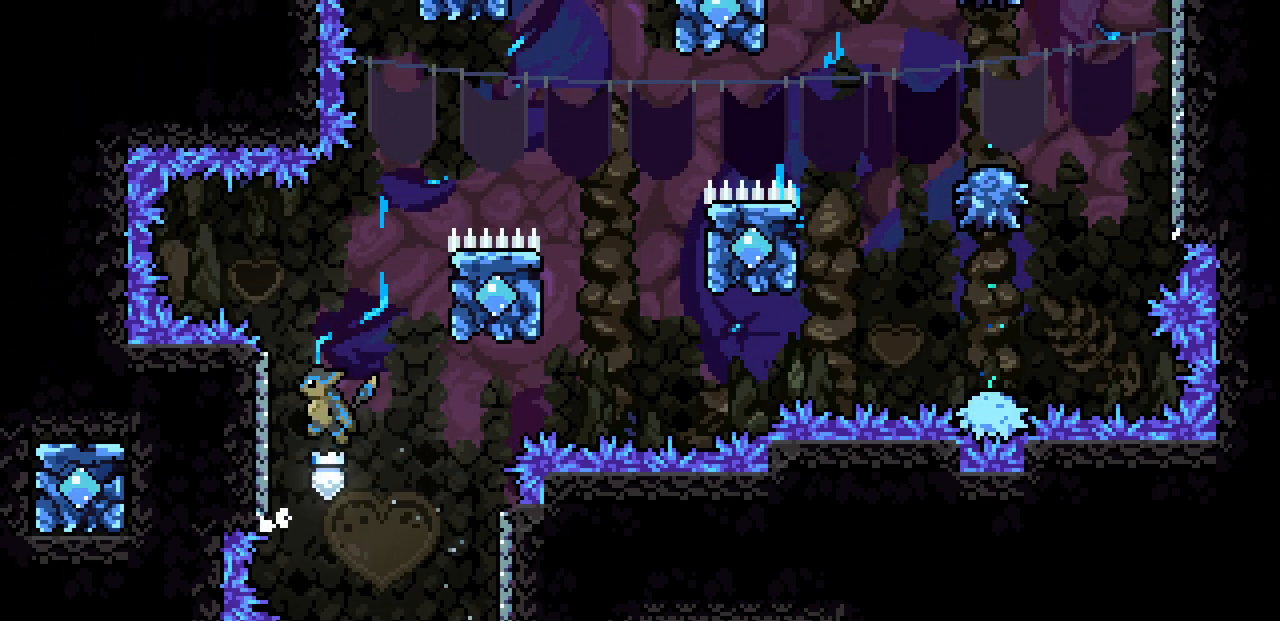
{"keys": ["left", "z"], "events": [[100, "z", "up"], [167, "left", "up"], [217, "z", "down"], [367, "left", "down"]]}
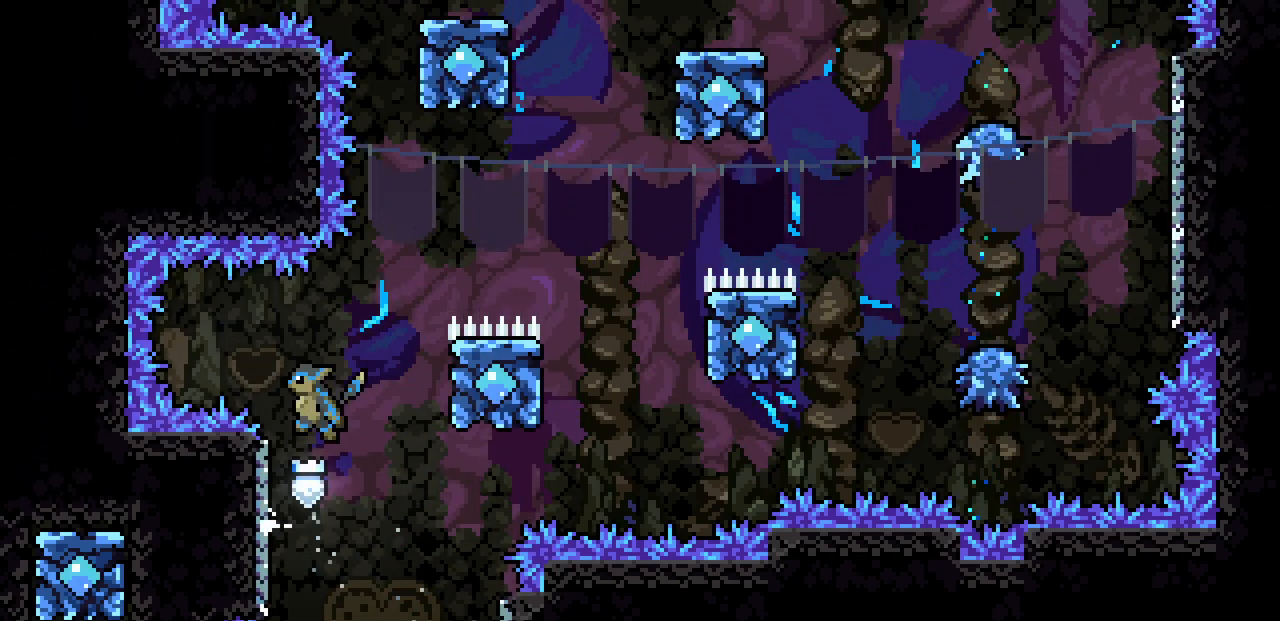
{"keys": ["right", "shift", "z"], "events": [[34, "z", "up"], [150, "left", "up"], [150, "right", "down"], [167, "z", "down"], [234, "shift", "down"]]}
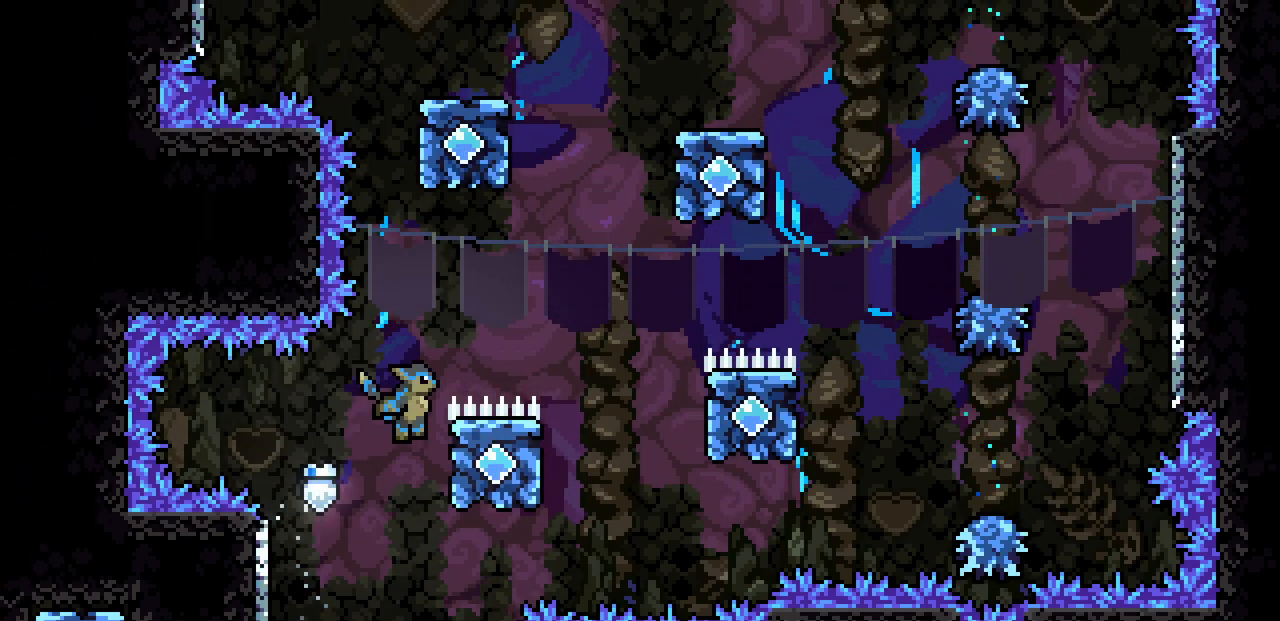
{"keys": ["right", "shift", "z"], "events": [[34, "z", "up"], [100, "z", "down"]]}
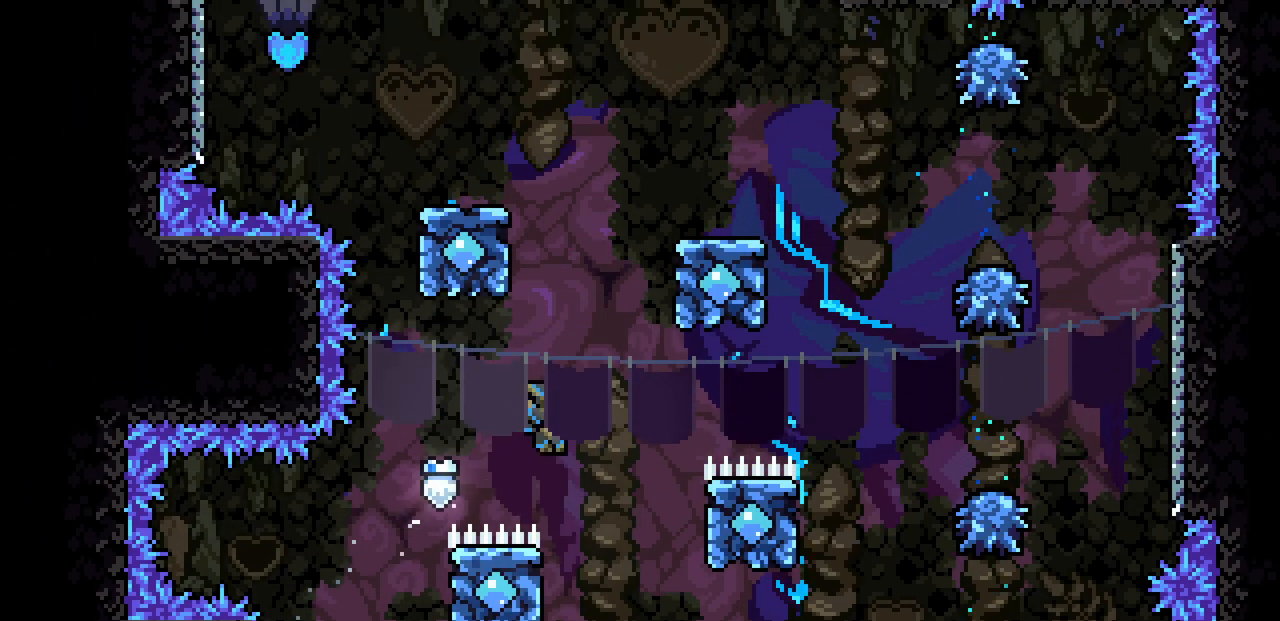
{"keys": ["right", "shift", "z"], "events": [[50, "right", "up"], [250, "left", "down"], [250, "z", "up"], [384, "right", "down"], [400, "left", "up"], [417, "z", "down"]]}
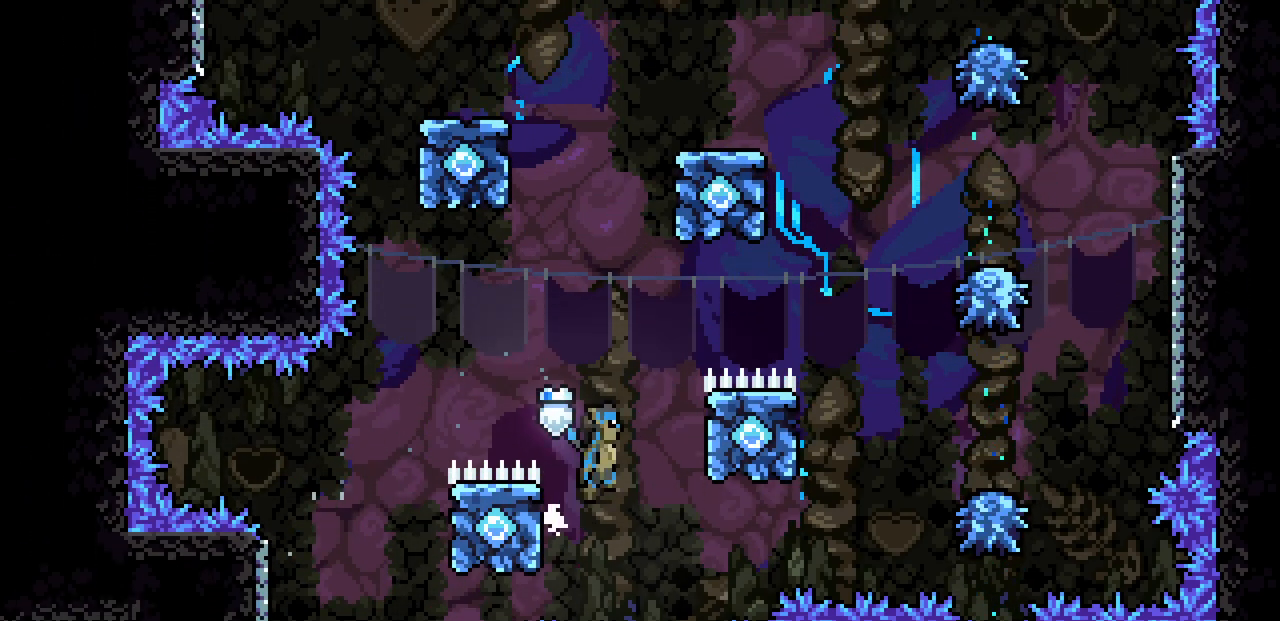
{"keys": ["right", "shift", "z"], "events": [[200, "z", "up"], [267, "z", "down"]]}
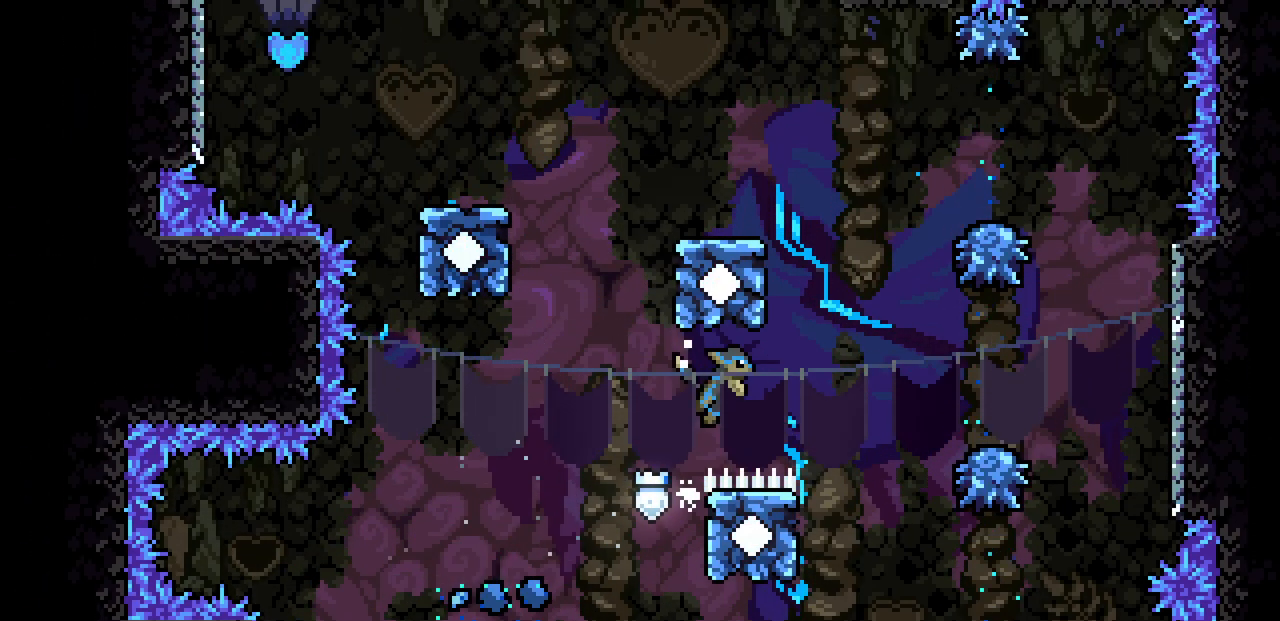
{"keys": ["left", "shift", "z"], "events": [[234, "right", "up"], [384, "left", "down"]]}
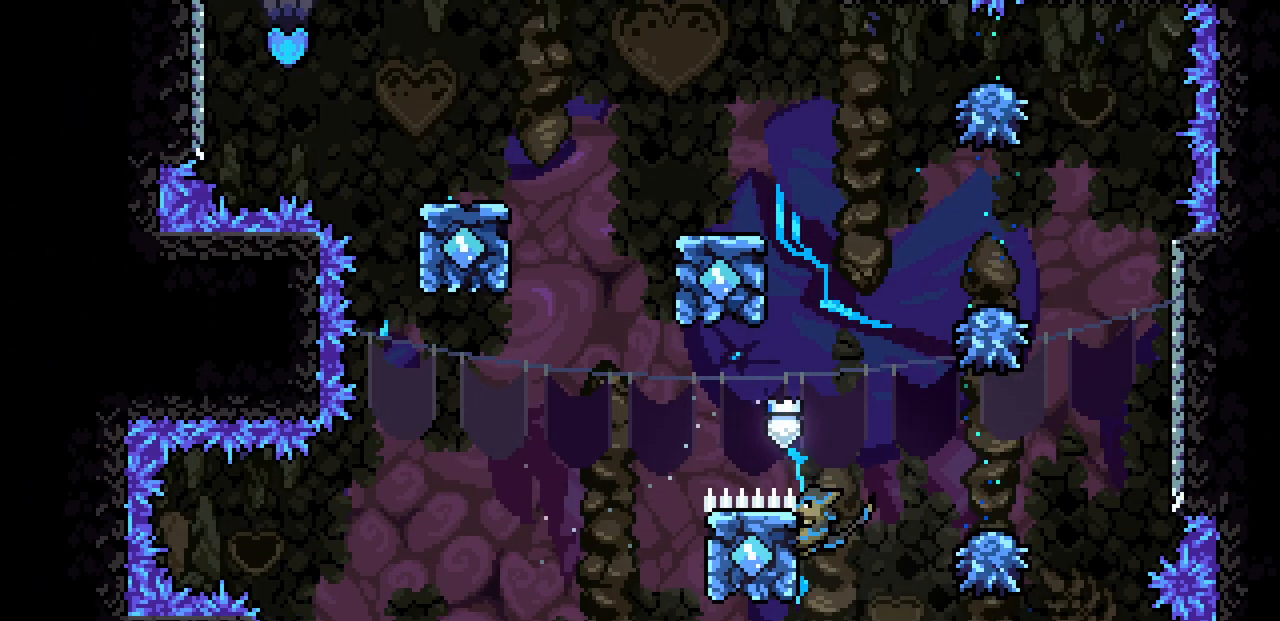
{"keys": ["right", "shift", "z"], "events": [[17, "z", "up"], [150, "up", "down"], [167, "left", "up"], [300, "up", "up"], [434, "z", "down"], [450, "right", "down"]]}
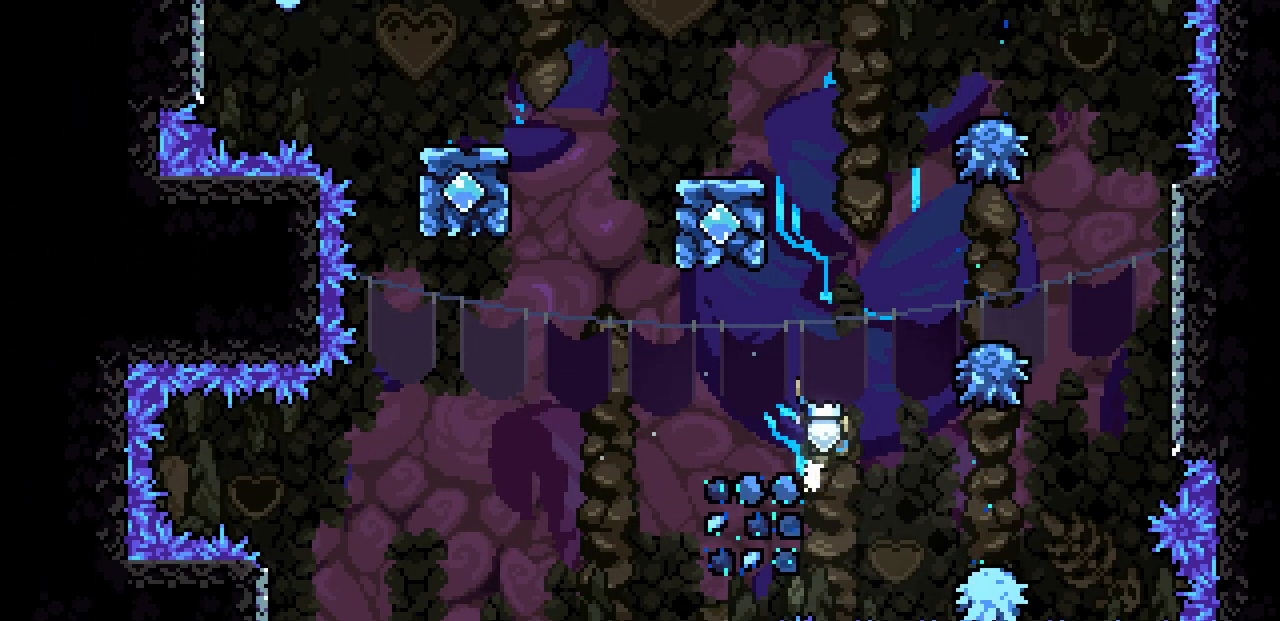
{"keys": ["right", "z"], "events": [[317, "z", "up"], [350, "shift", "up"], [417, "right", "up"], [467, "z", "down"], [484, "right", "down"]]}
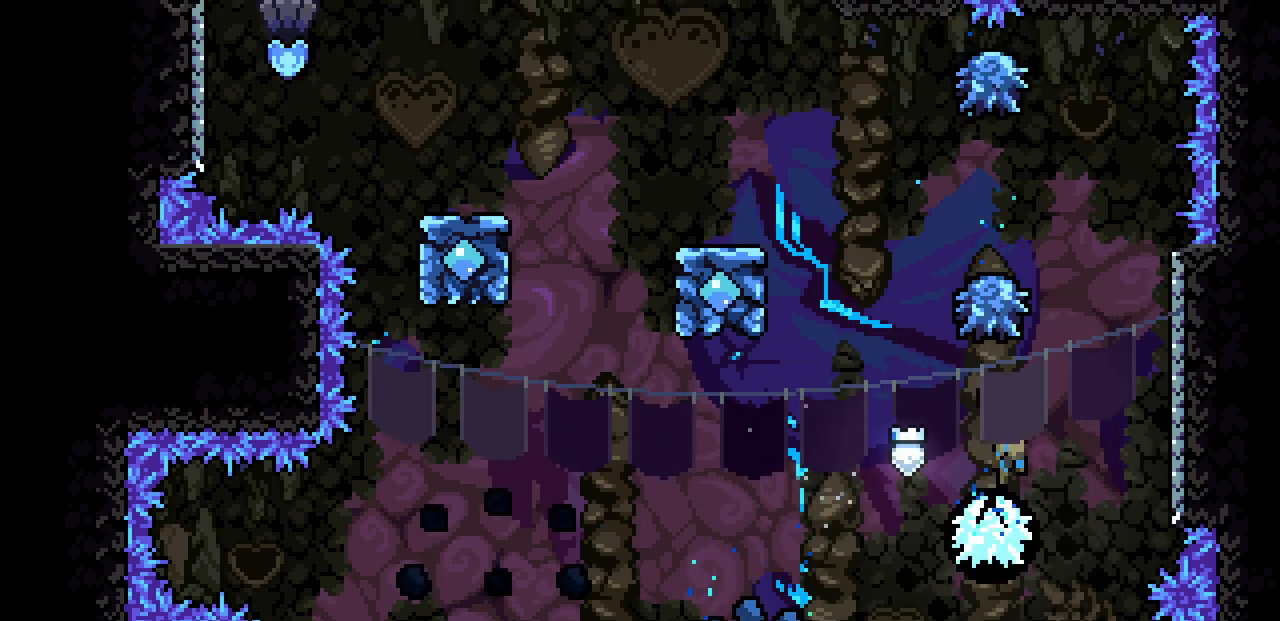
{"keys": ["z"], "events": [[384, "z", "up"], [434, "right", "up"], [467, "z", "down"]]}
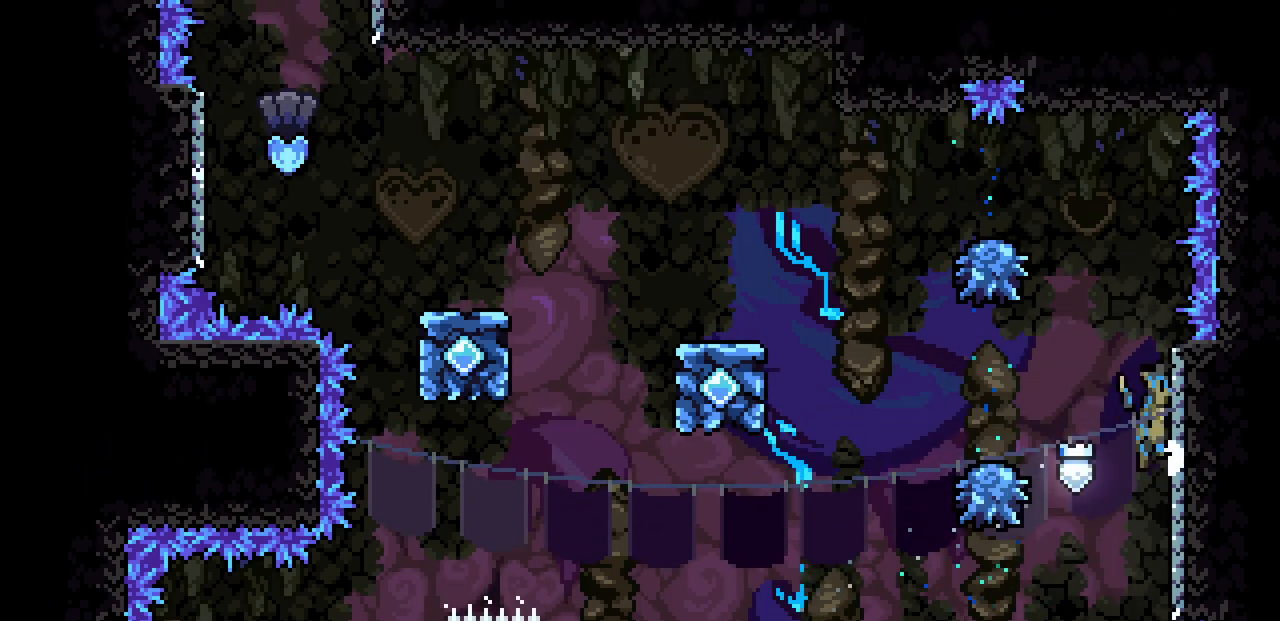
{"keys": ["left", "z"], "events": [[167, "right", "down"], [334, "z", "up"], [400, "right", "up"], [417, "left", "down"], [417, "z", "down"]]}
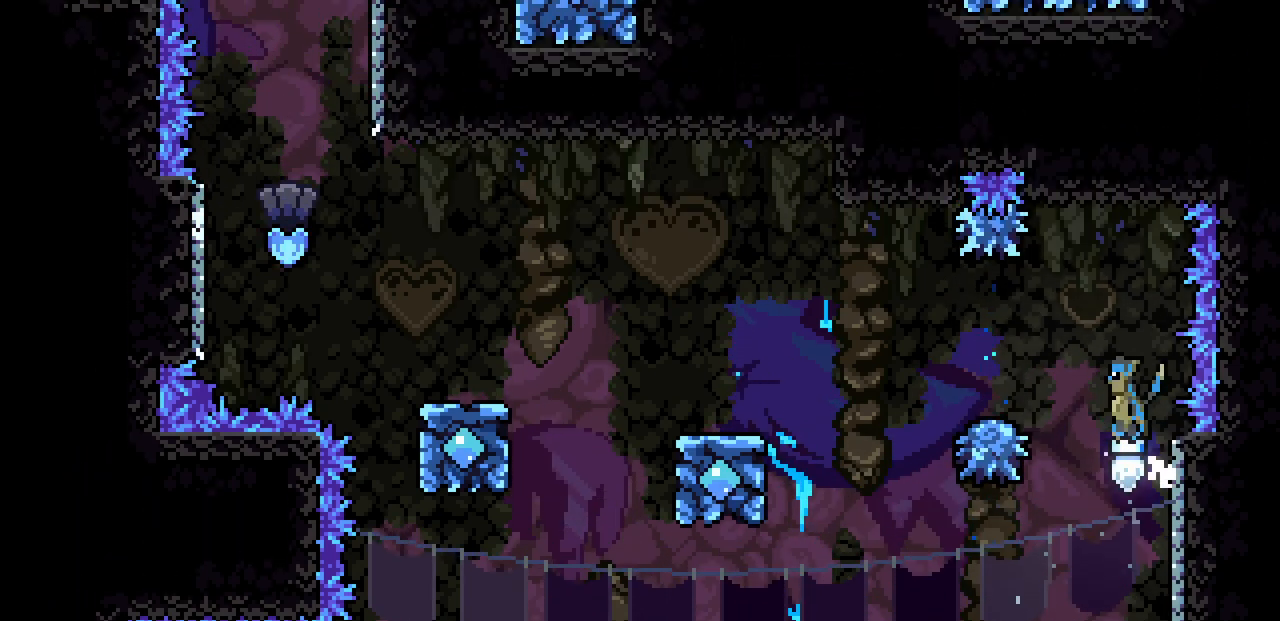
{"keys": ["left", "z"], "events": [[100, "z", "up"], [300, "left", "up"], [434, "left", "down"], [500, "z", "down"]]}
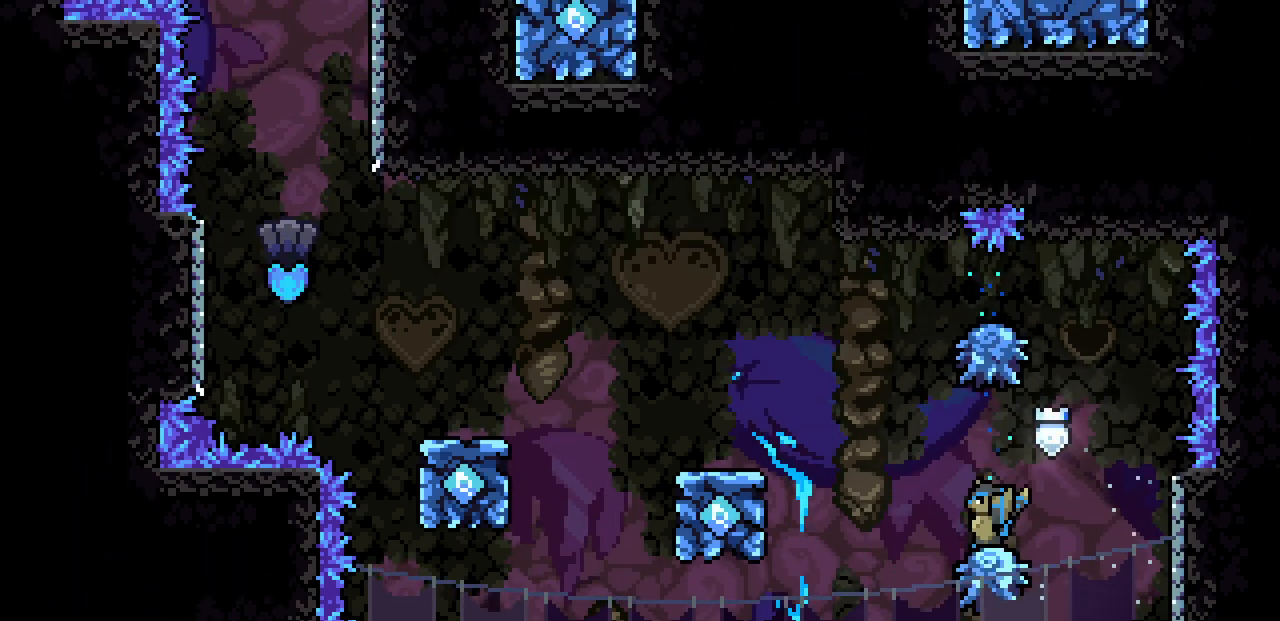
{"keys": ["left", "z"], "events": []}
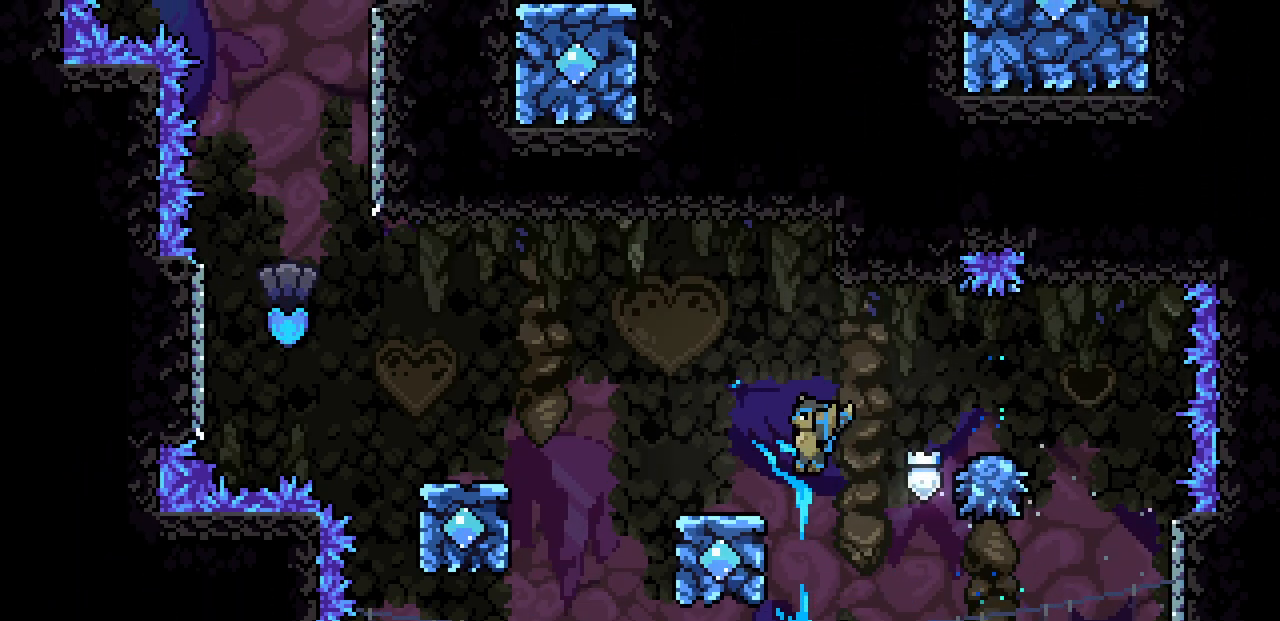
{"keys": ["left", "z"], "events": [[134, "z", "up"], [350, "z", "down"]]}
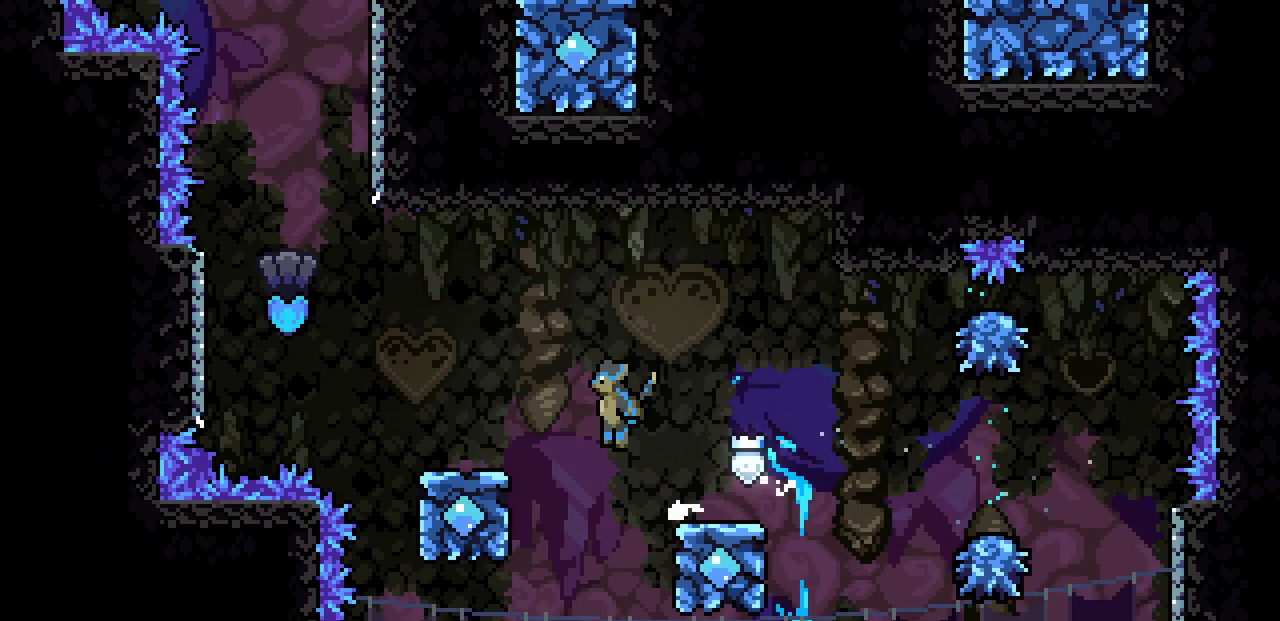
{"keys": ["left"], "events": [[267, "z", "up"]]}
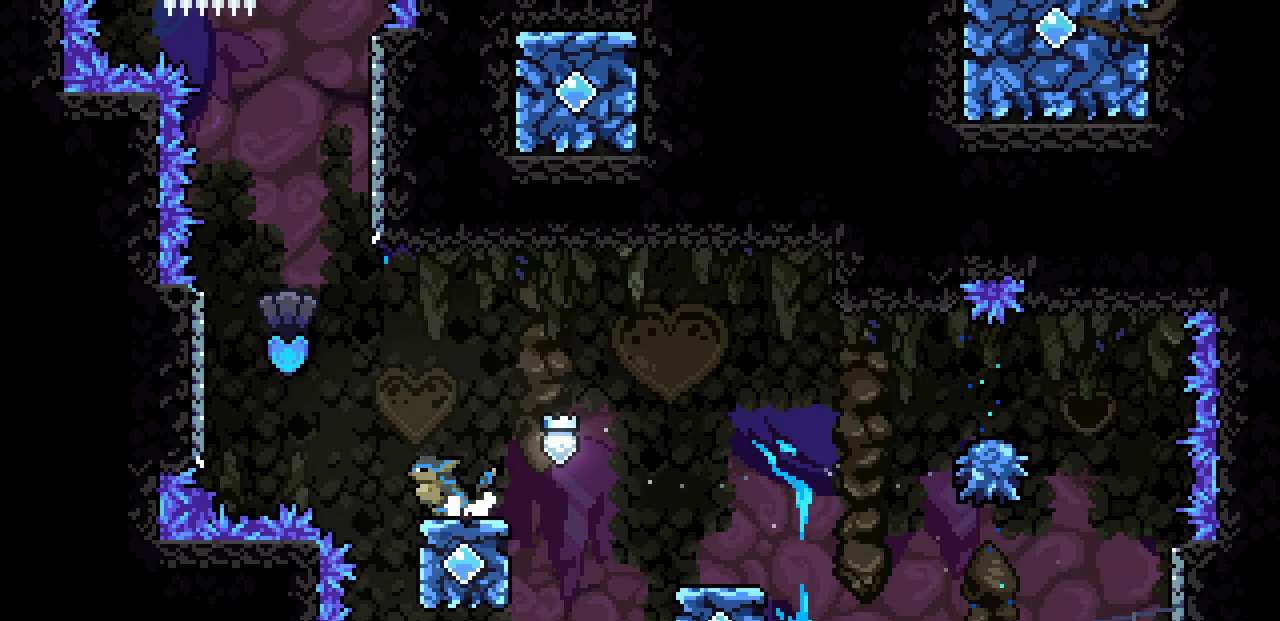
{"keys": ["left", "shift", "z"], "events": [[67, "z", "down"], [134, "shift", "down"]]}
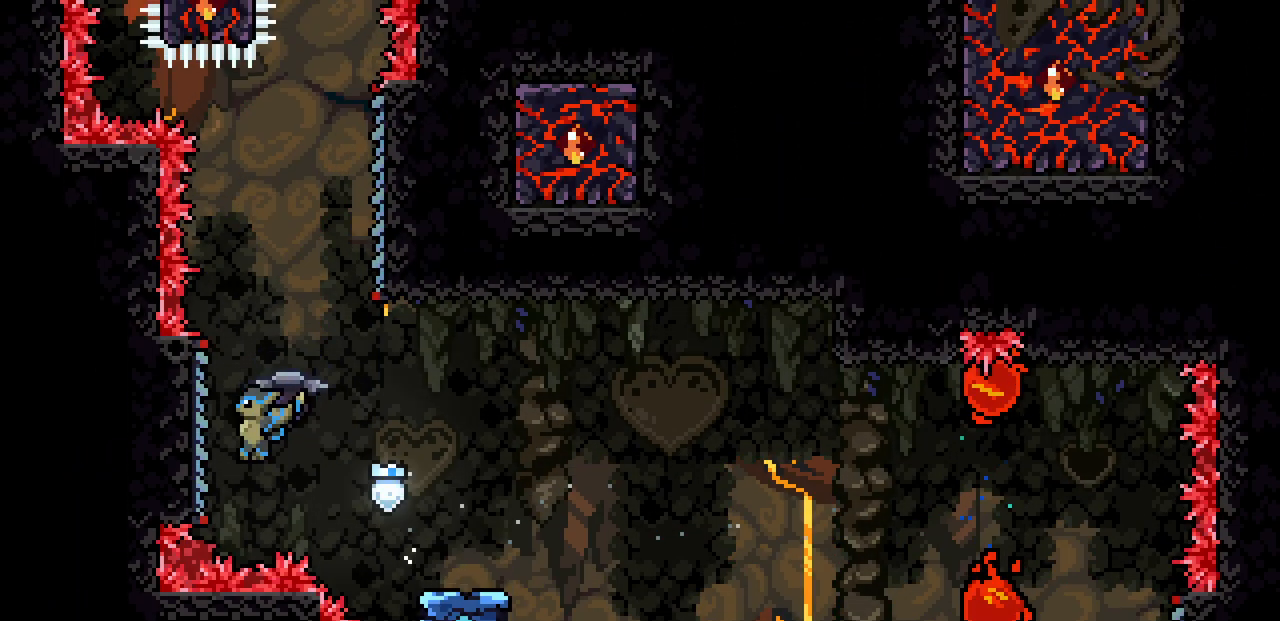
{"keys": ["right", "shift", "z"], "events": [[234, "z", "up"], [317, "left", "up"], [400, "right", "down"], [500, "z", "down"]]}
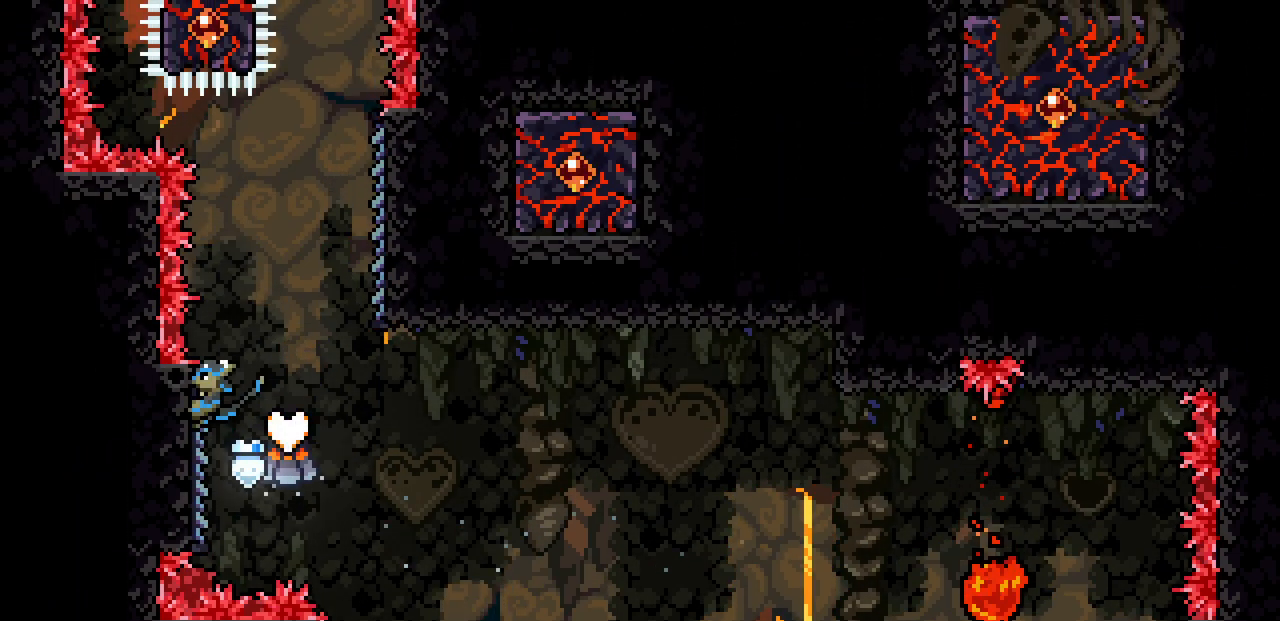
{"keys": ["right", "shift"], "events": [[350, "z", "up"]]}
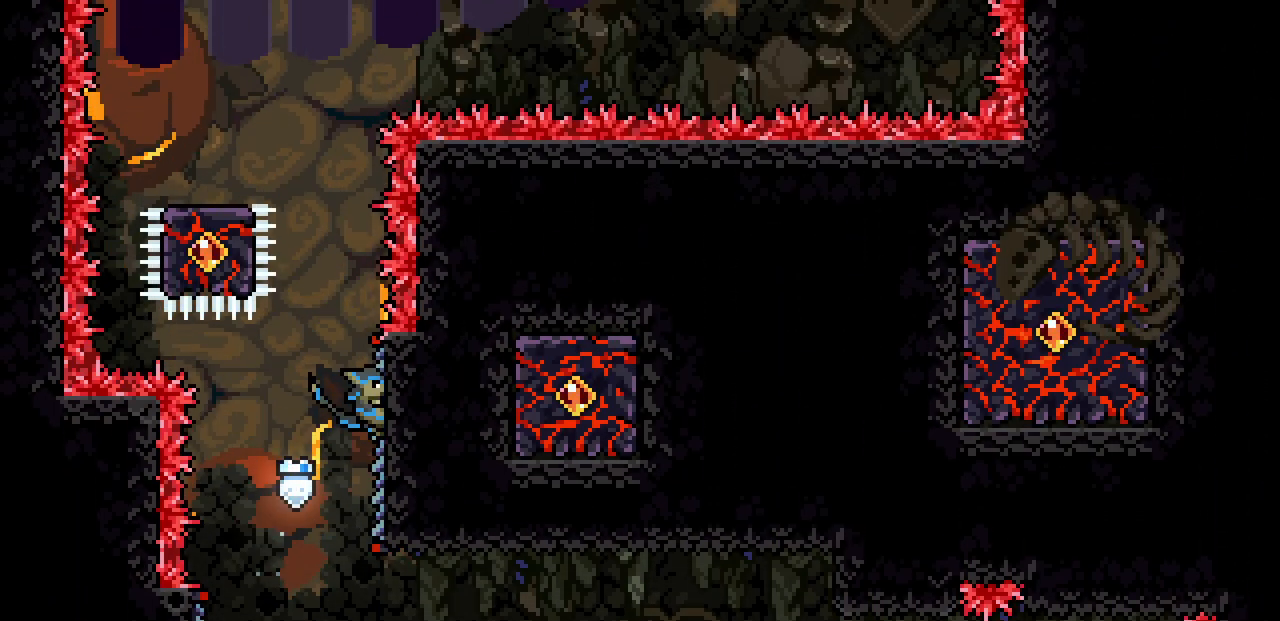
{"keys": ["left", "shift", "z"], "events": [[34, "right", "up"], [284, "z", "down"], [400, "left", "down"]]}
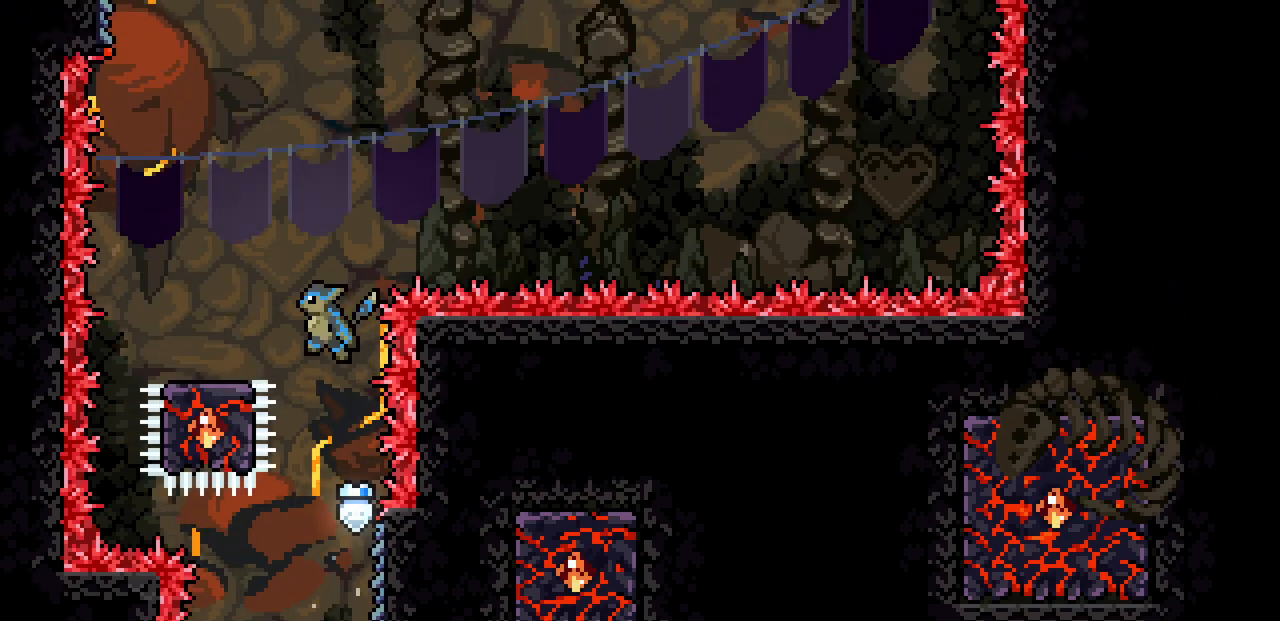
{"keys": [], "events": [[284, "left", "up"], [350, "shift", "up"], [350, "z", "up"]]}
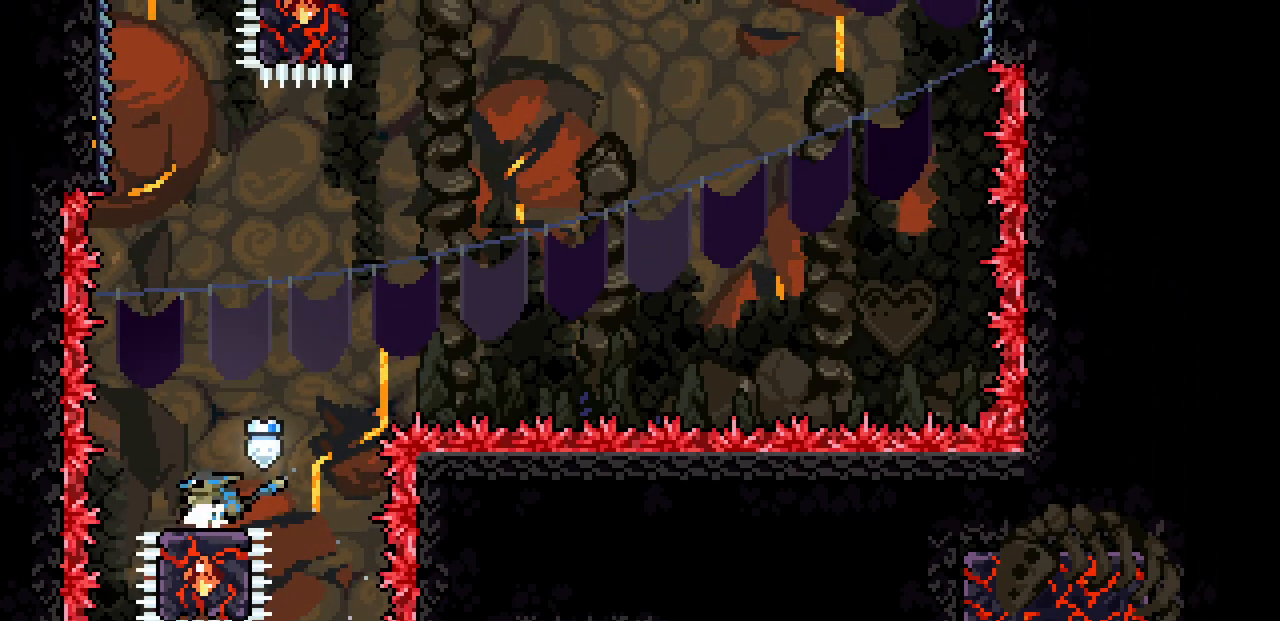
{"keys": ["z"], "events": [[484, "z", "down"]]}
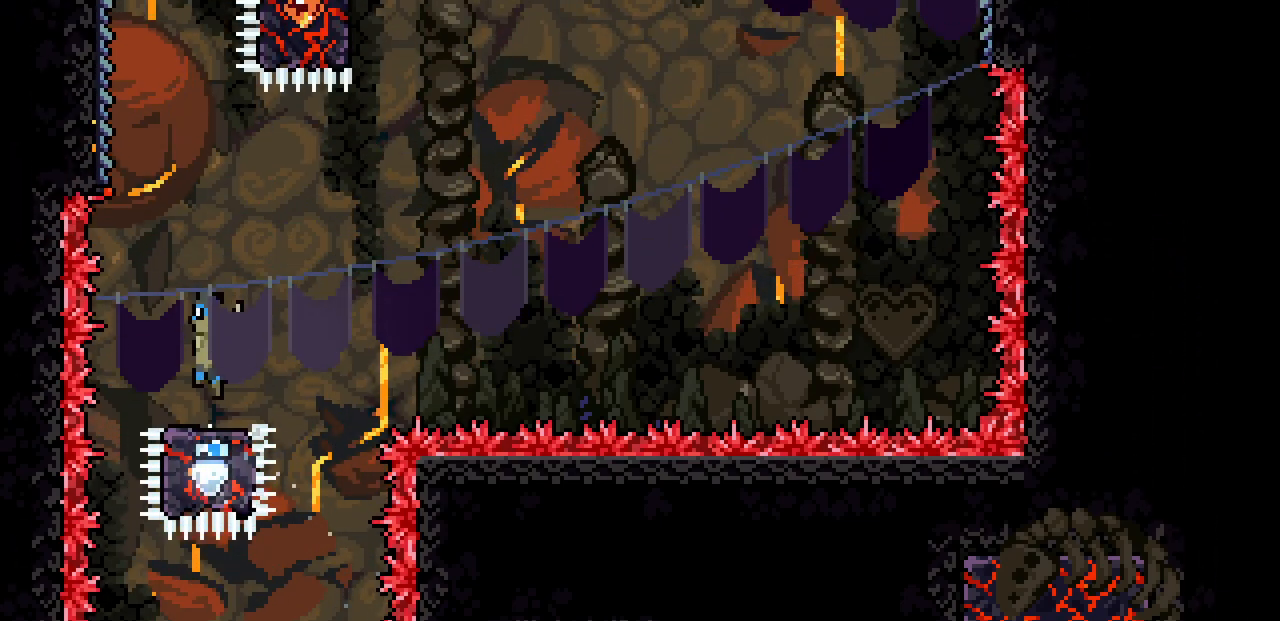
{"keys": ["left", "shift"], "events": [[134, "left", "down"], [350, "z", "up"], [500, "shift", "down"]]}
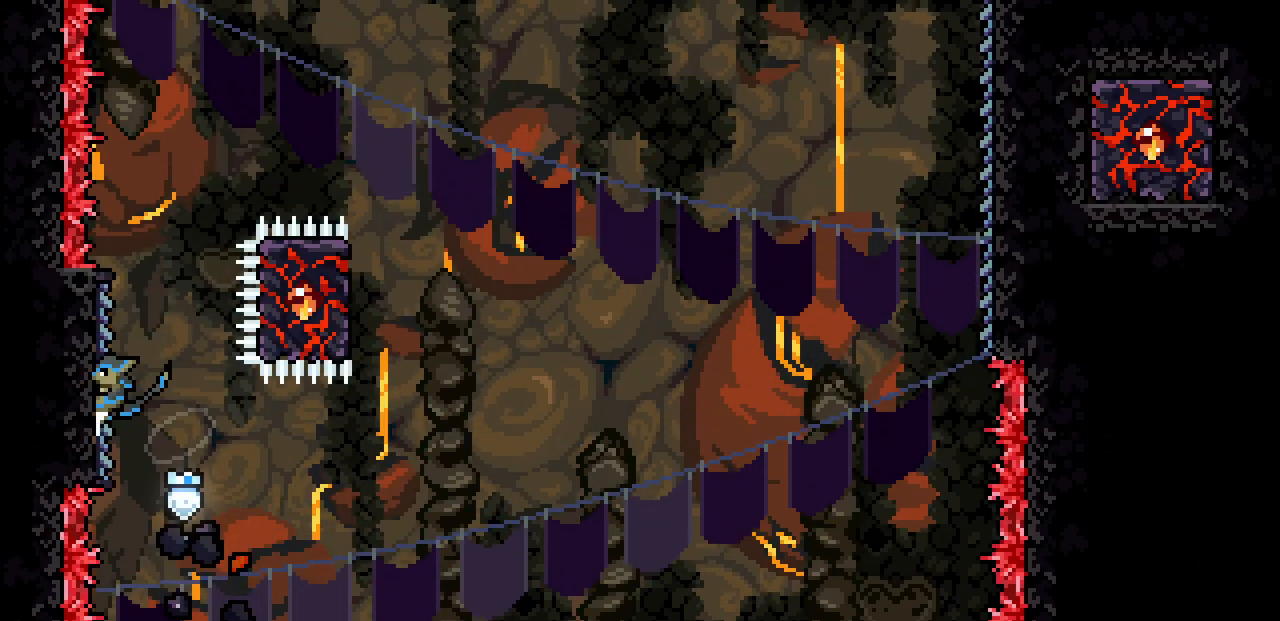
{"keys": ["right", "shift", "z"], "events": [[217, "left", "up"], [250, "right", "down"], [450, "z", "down"]]}
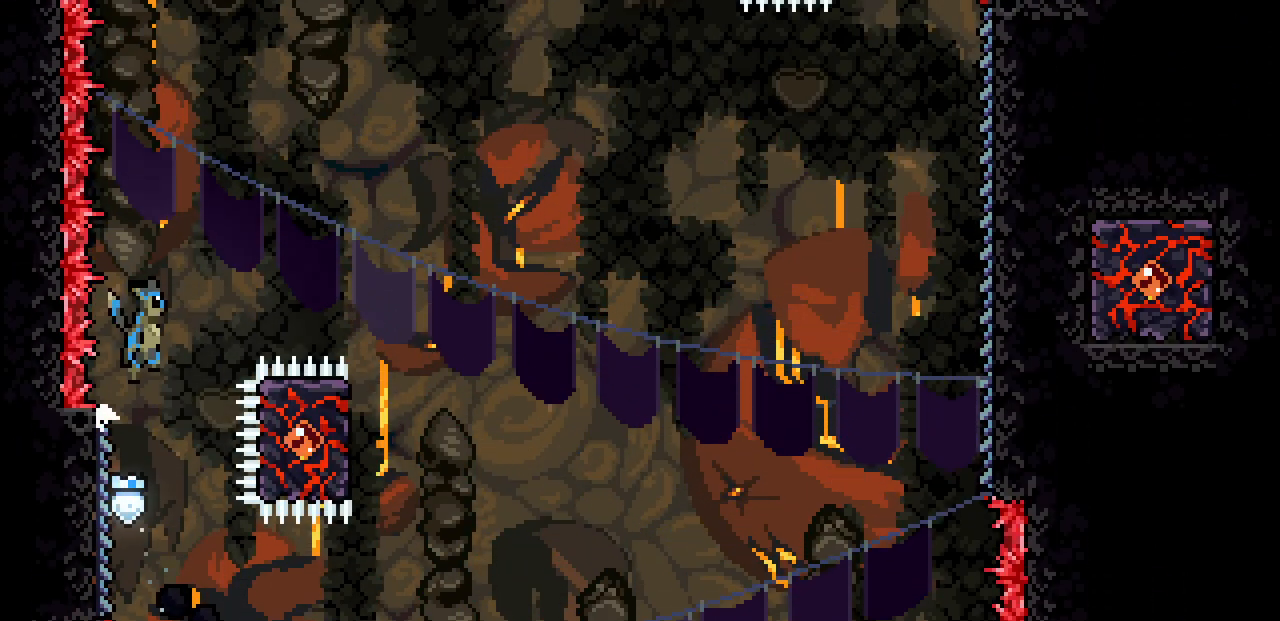
{"keys": ["right", "shift", "z"], "events": []}